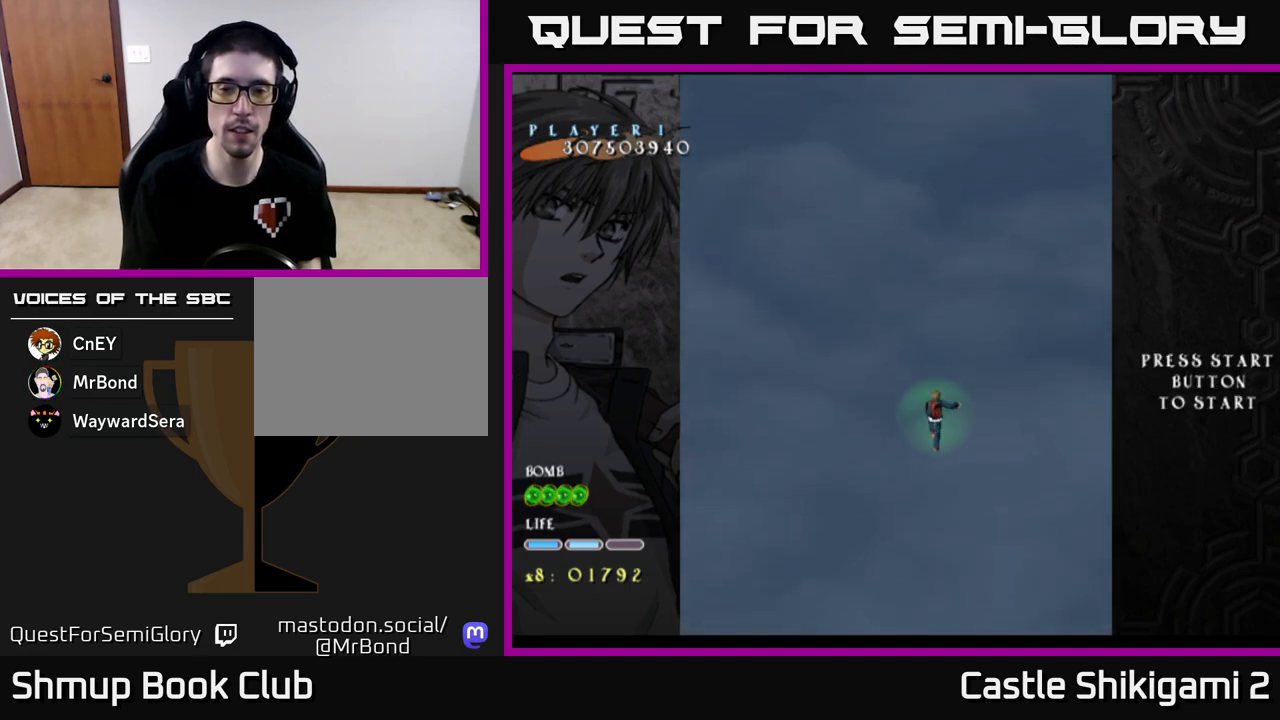
Gameplay with a controller (Xbox layout); each line is a JSON object with the inputs held at the frame after it. "events" lists button and stick changes between this image and that frame as [ms after this image, input, new state], when the widget could be followed in between. Not read: right_stick.
{"buttons": ["B", "DPAD_UP"], "left_stick": "center", "events": [[317, "DPAD_RIGHT", "down"], [433, "DPAD_RIGHT", "up"], [467, "B", "down"], [483, "DPAD_UP", "down"]]}
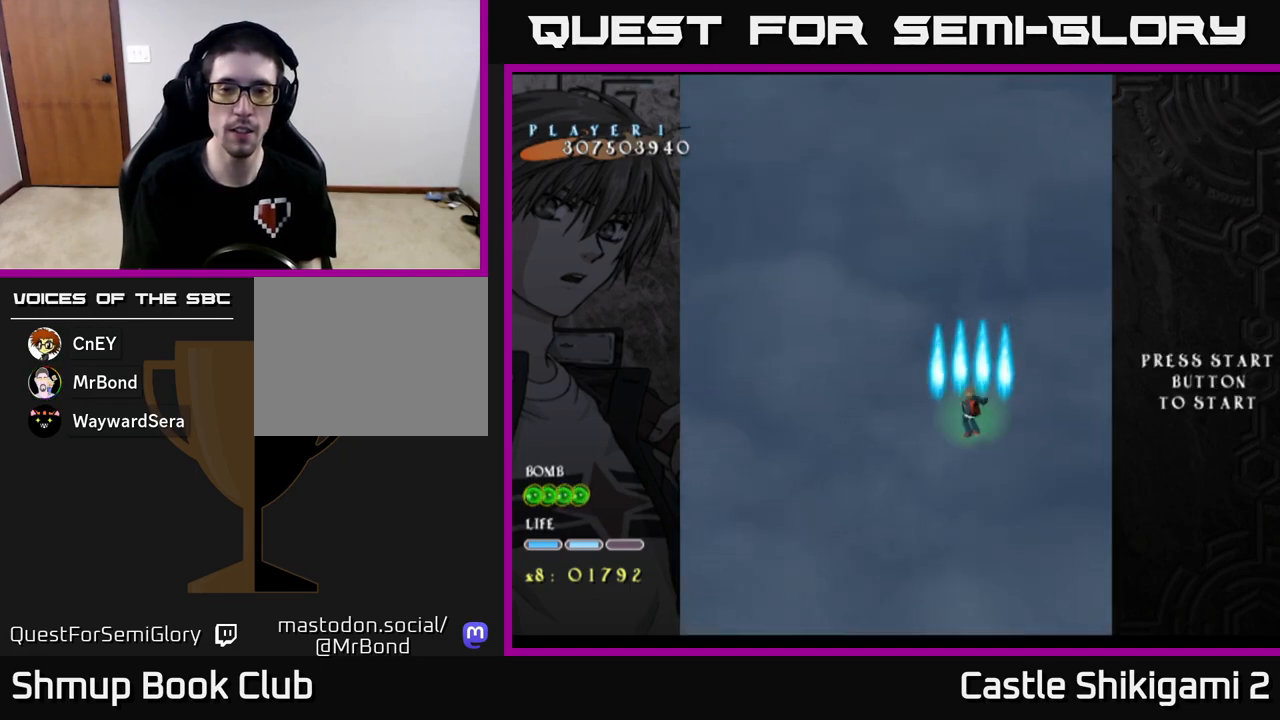
{"buttons": ["B", "DPAD_UP", "DPAD_LEFT"], "left_stick": "center", "events": [[233, "DPAD_LEFT", "down"], [250, "DPAD_UP", "up"], [400, "DPAD_UP", "down"]]}
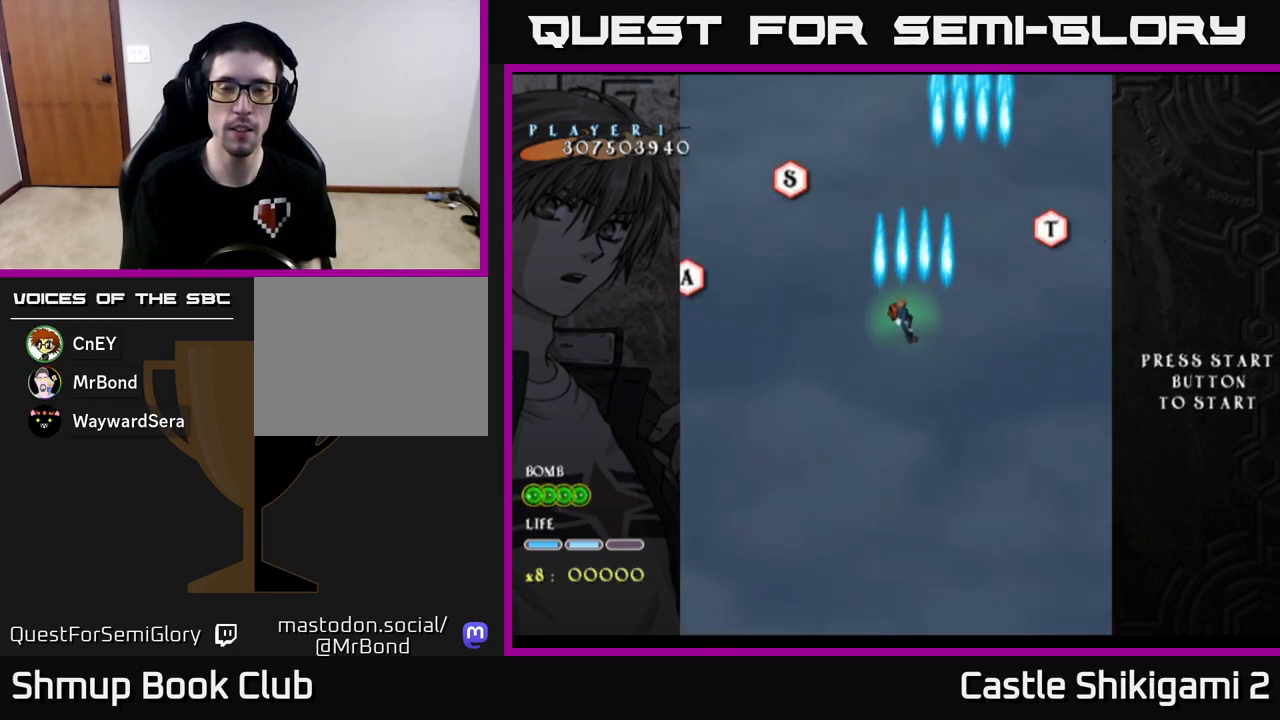
{"buttons": ["B"], "left_stick": "center", "events": [[83, "DPAD_LEFT", "up"], [200, "DPAD_UP", "up"]]}
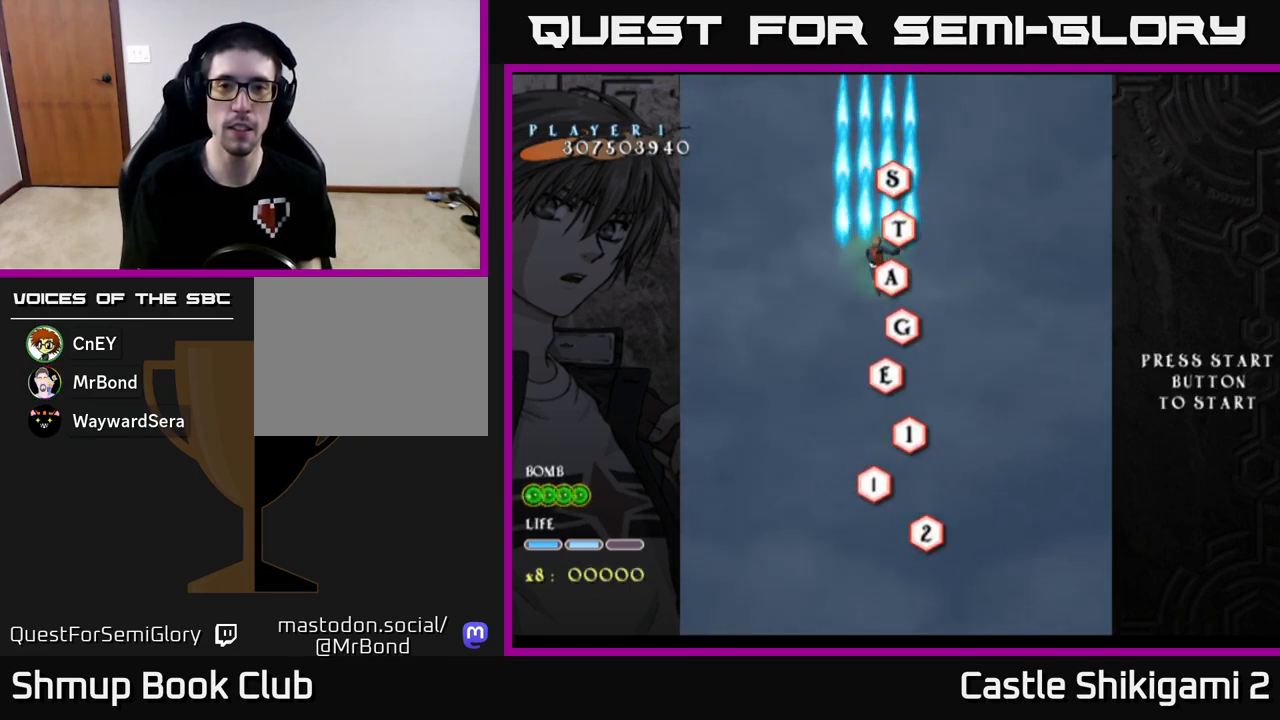
{"buttons": ["B", "DPAD_DOWN"], "left_stick": "center", "events": [[33, "DPAD_UP", "down"], [150, "DPAD_UP", "up"], [367, "DPAD_DOWN", "down"], [367, "DPAD_RIGHT", "down"], [433, "DPAD_RIGHT", "up"]]}
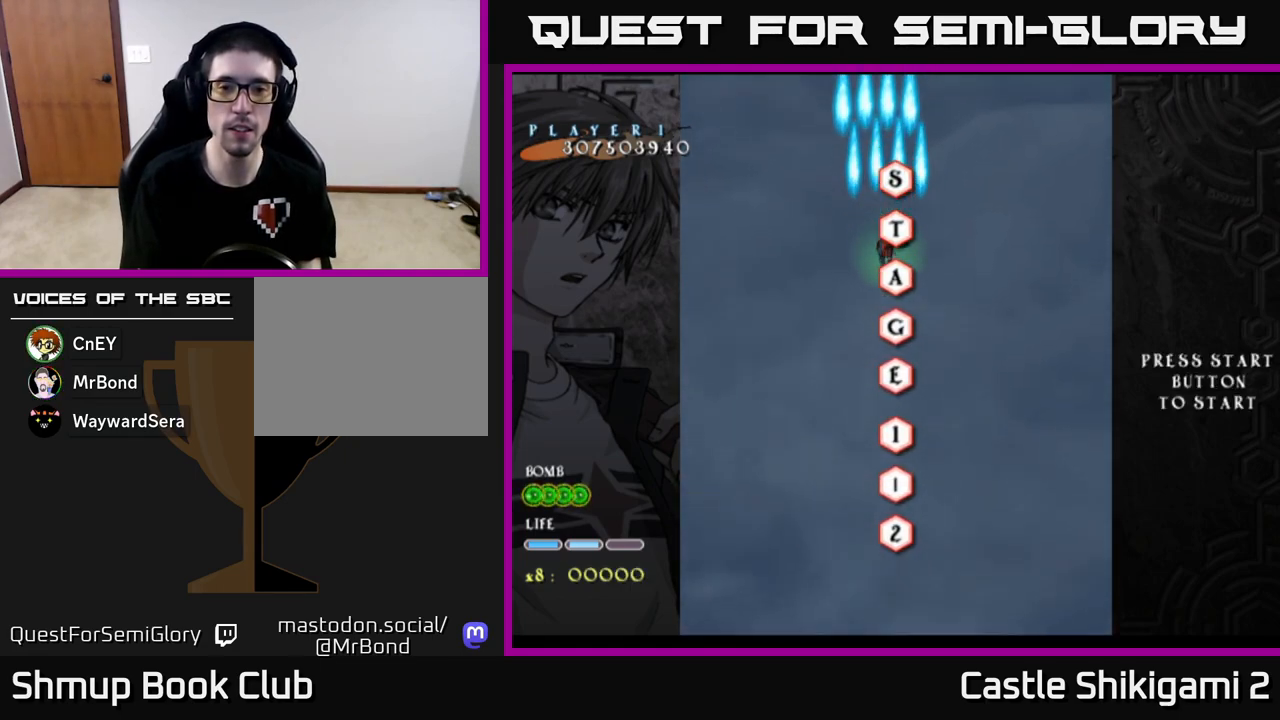
{"buttons": ["B"], "left_stick": "center", "events": [[50, "DPAD_DOWN", "up"], [267, "DPAD_RIGHT", "down"], [333, "DPAD_RIGHT", "up"]]}
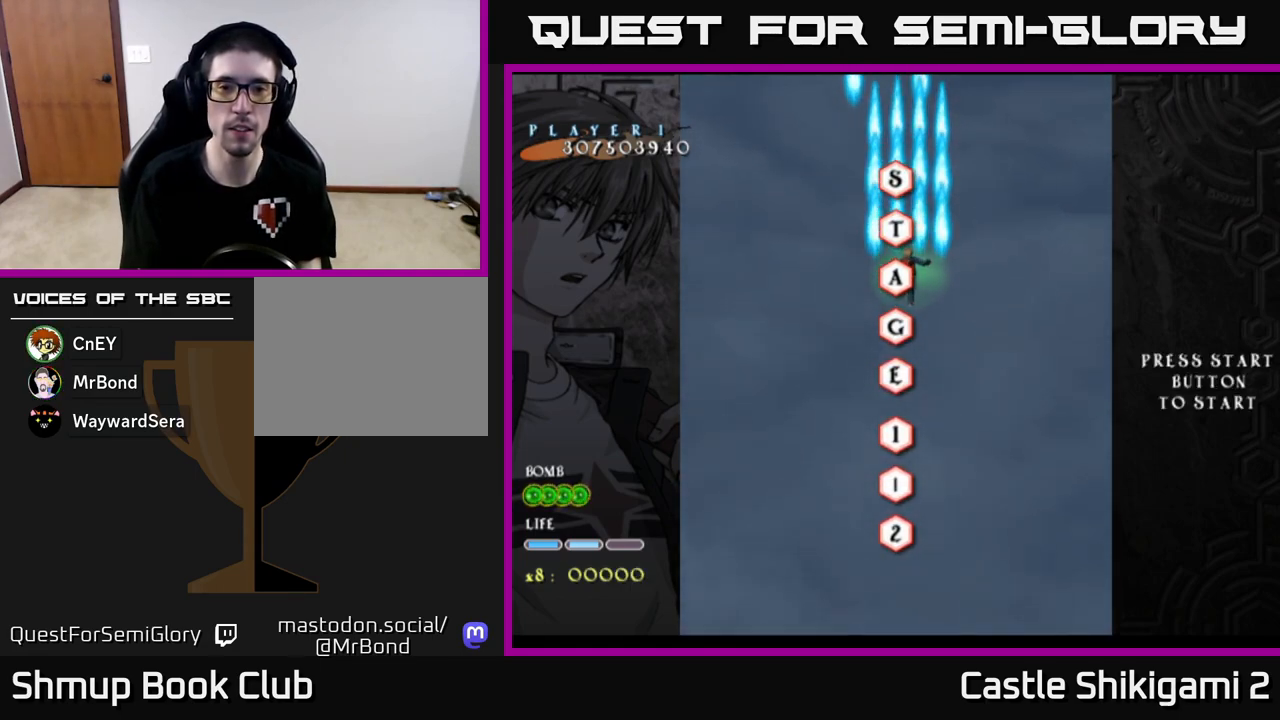
{"buttons": ["B"], "left_stick": "center", "events": []}
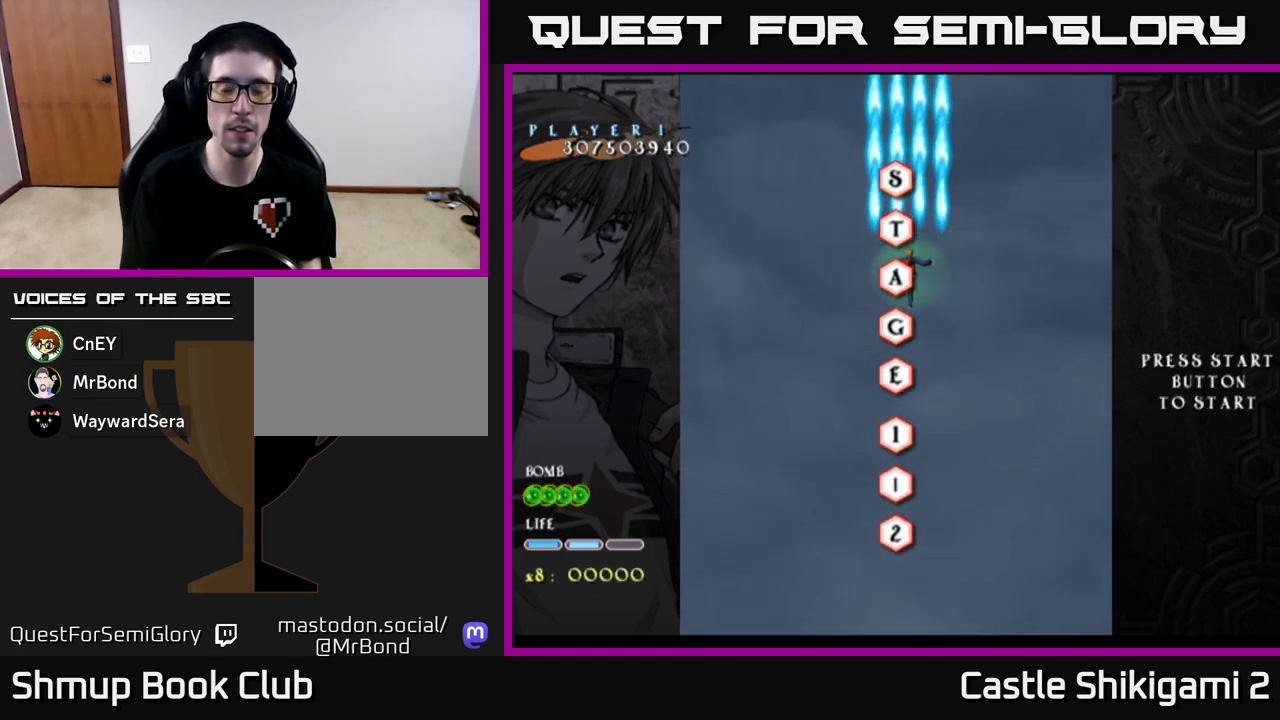
{"buttons": ["B", "DPAD_DOWN"], "left_stick": "center", "events": [[83, "DPAD_DOWN", "down"]]}
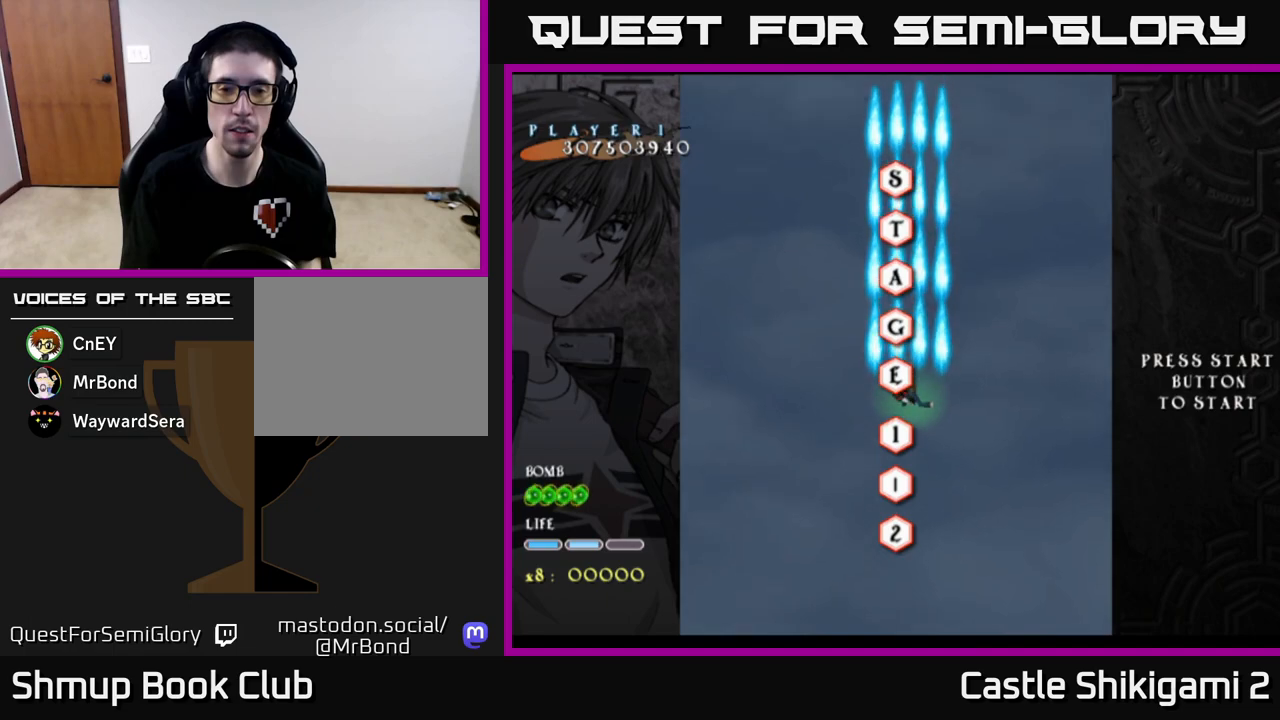
{"buttons": ["B", "DPAD_DOWN"], "left_stick": "center", "events": []}
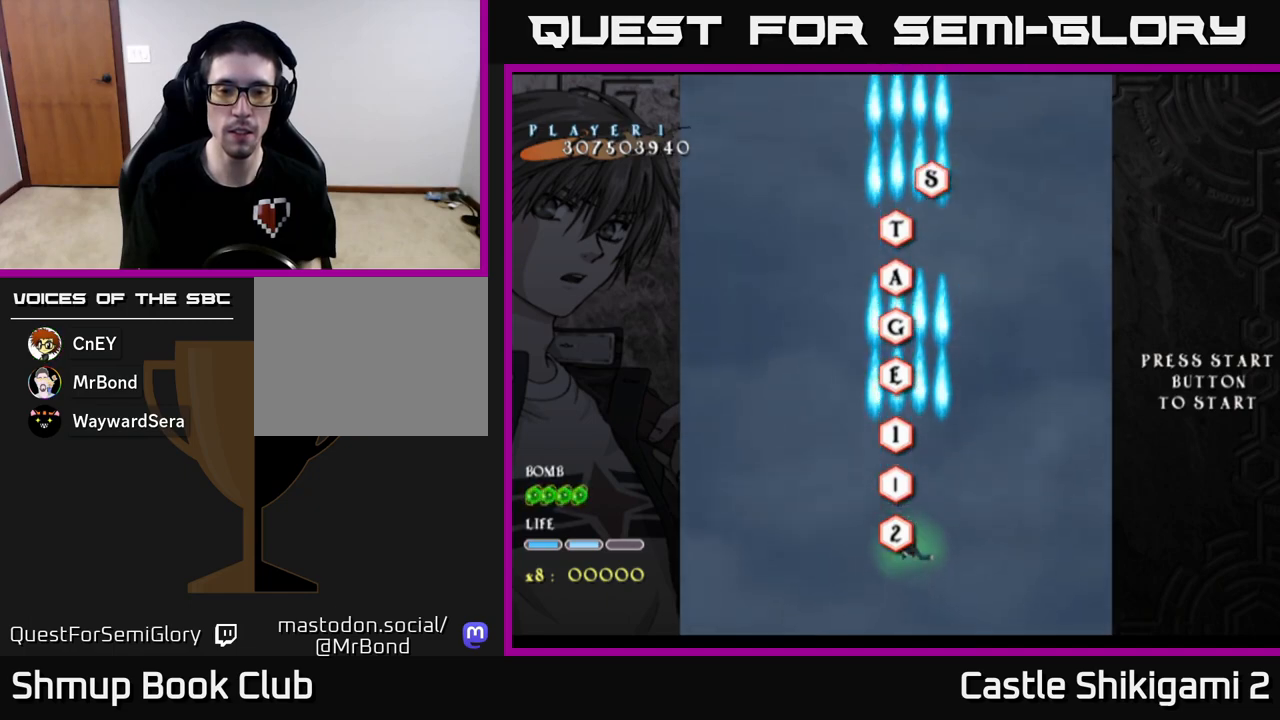
{"buttons": ["B", "DPAD_UP"], "left_stick": "center", "events": [[33, "DPAD_DOWN", "up"], [100, "DPAD_UP", "down"]]}
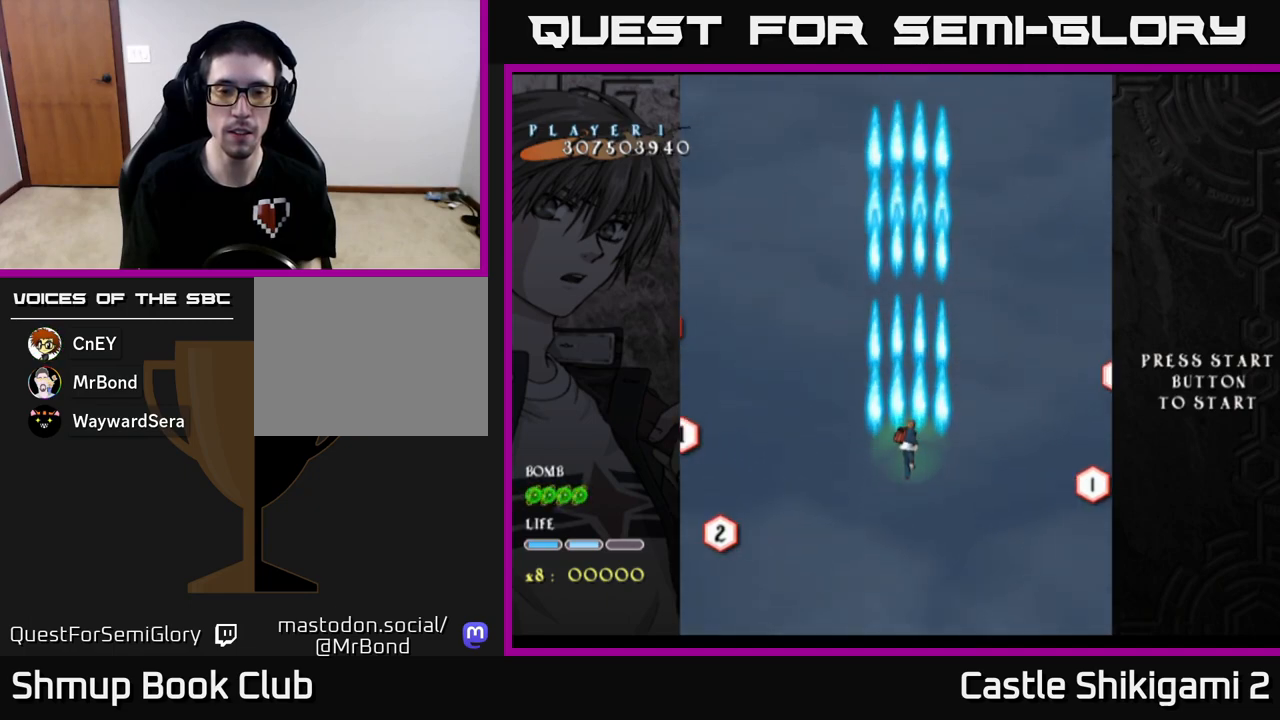
{"buttons": ["B", "DPAD_UP"], "left_stick": "center", "events": []}
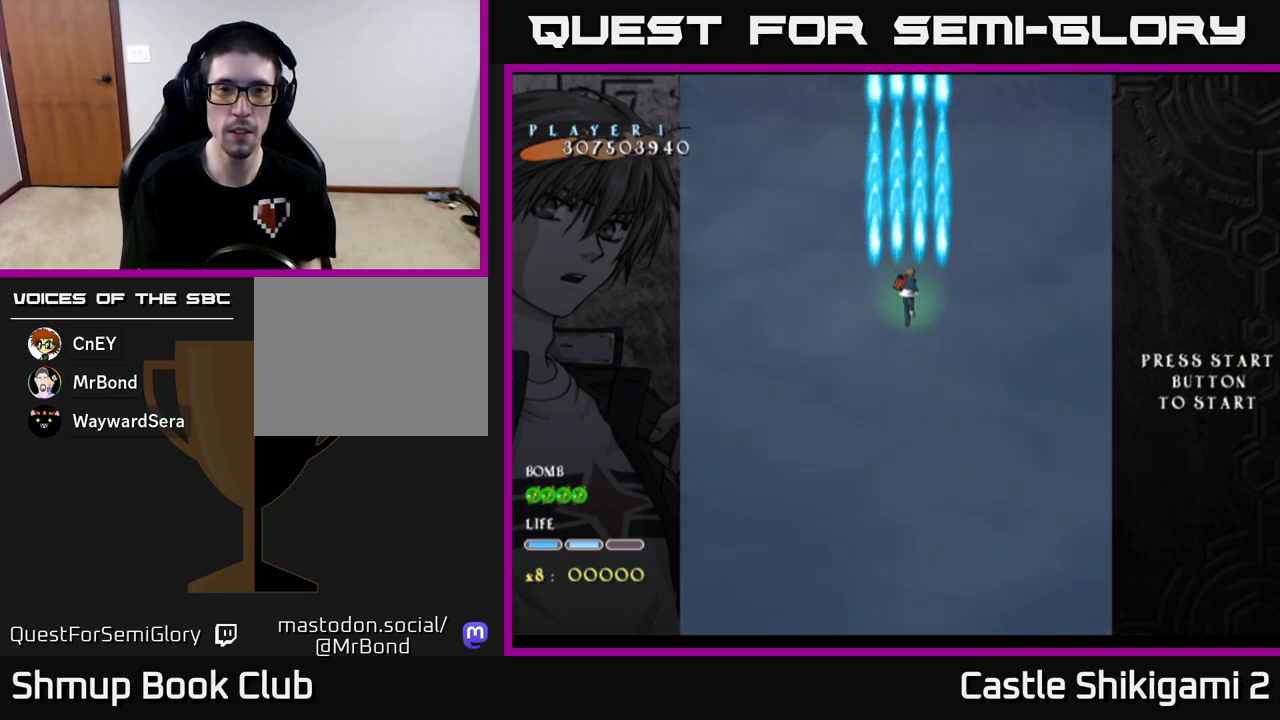
{"buttons": ["B"], "left_stick": "center", "events": [[133, "DPAD_UP", "up"], [467, "DPAD_LEFT", "down"], [500, "DPAD_LEFT", "up"]]}
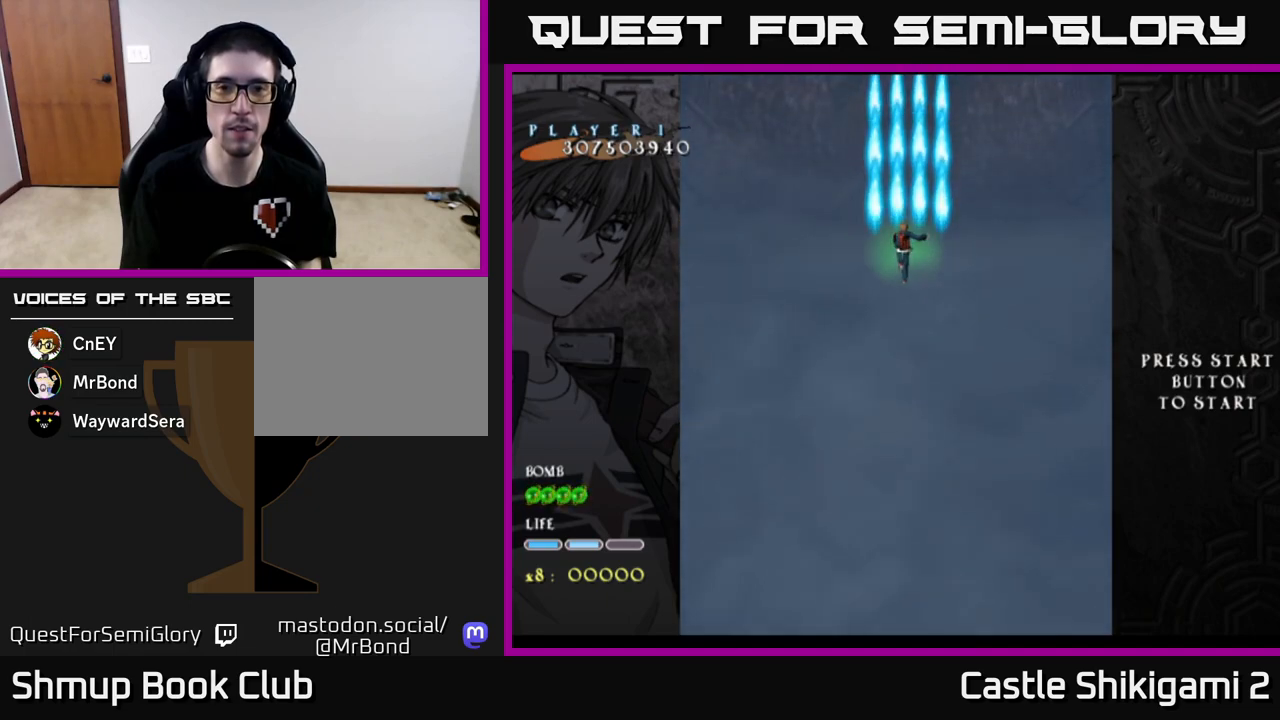
{"buttons": ["B"], "left_stick": "center", "events": []}
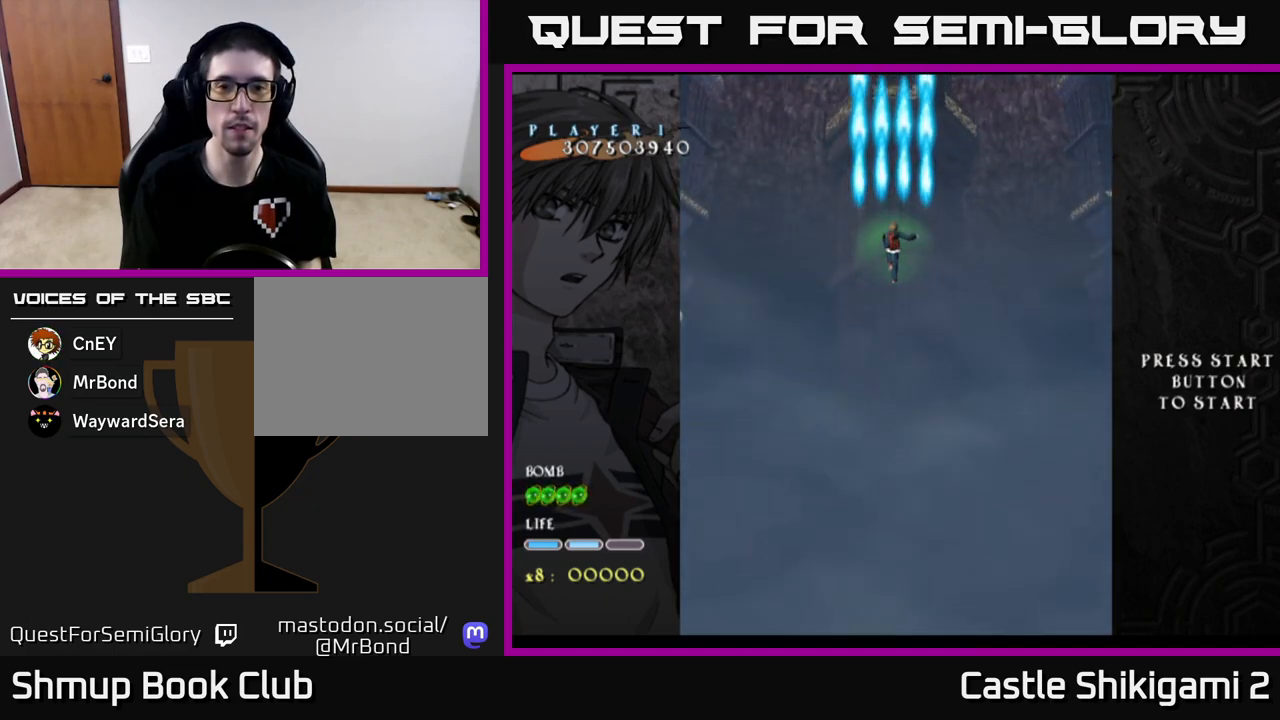
{"buttons": ["B"], "left_stick": "center", "events": []}
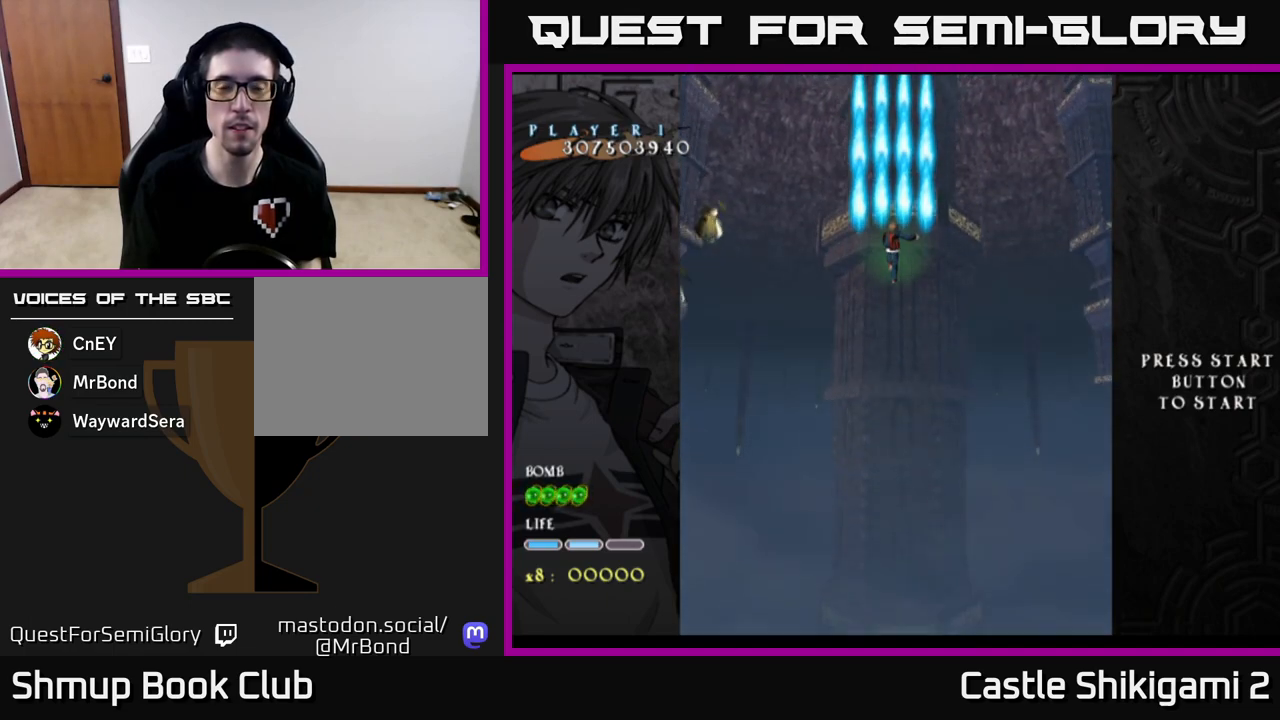
{"buttons": ["B", "DPAD_UP", "DPAD_LEFT"], "left_stick": "center", "events": [[317, "DPAD_UP", "down"], [333, "DPAD_LEFT", "down"]]}
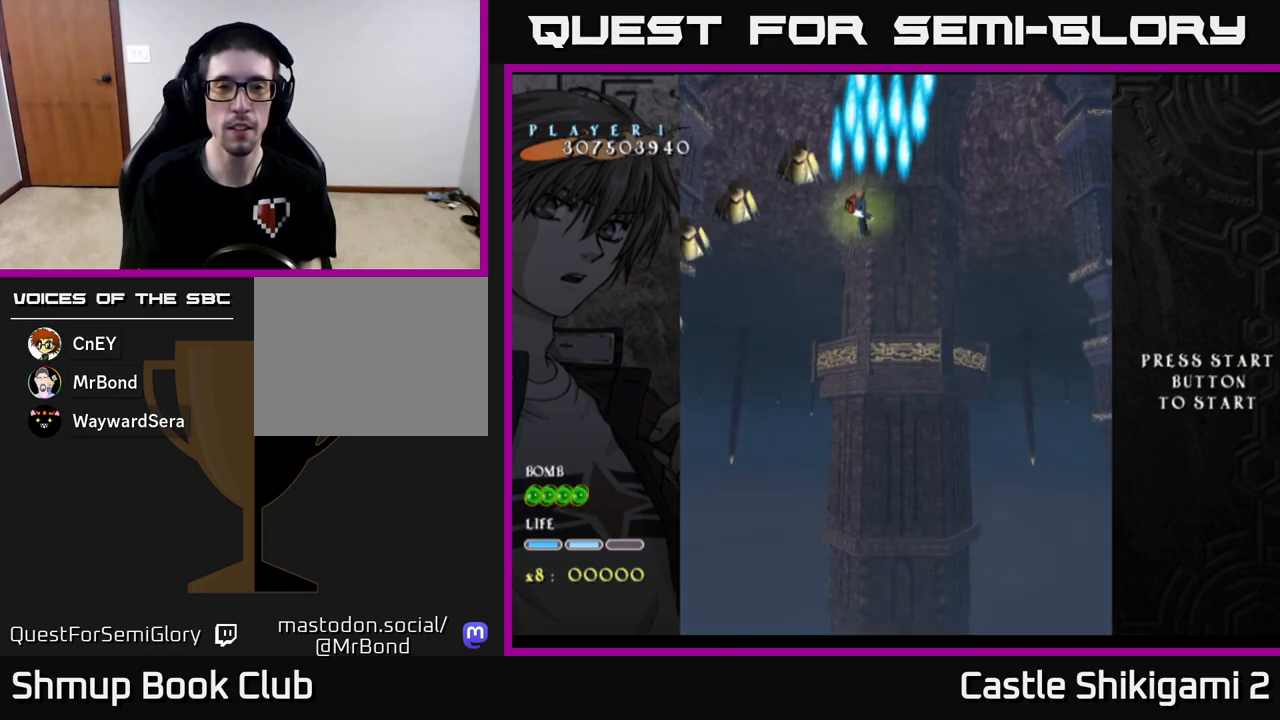
{"buttons": ["B"], "left_stick": "center", "events": [[17, "DPAD_UP", "up"], [83, "DPAD_LEFT", "up"]]}
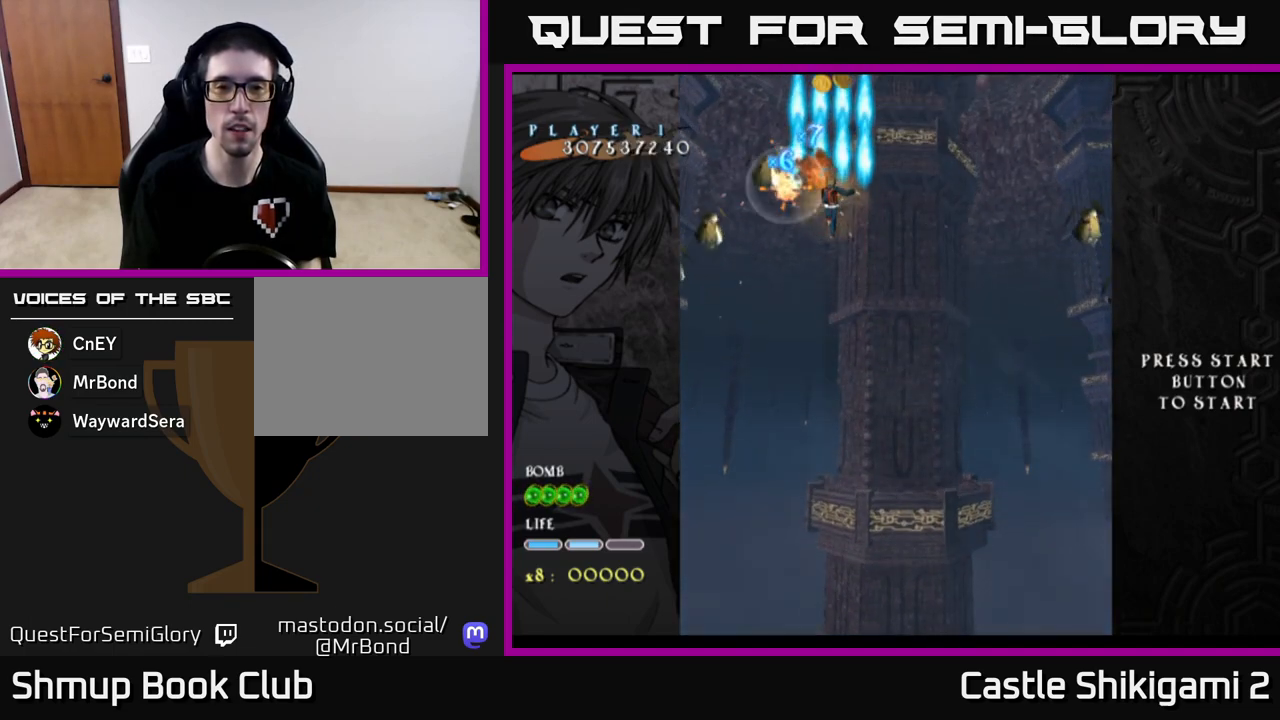
{"buttons": ["B"], "left_stick": "center", "events": []}
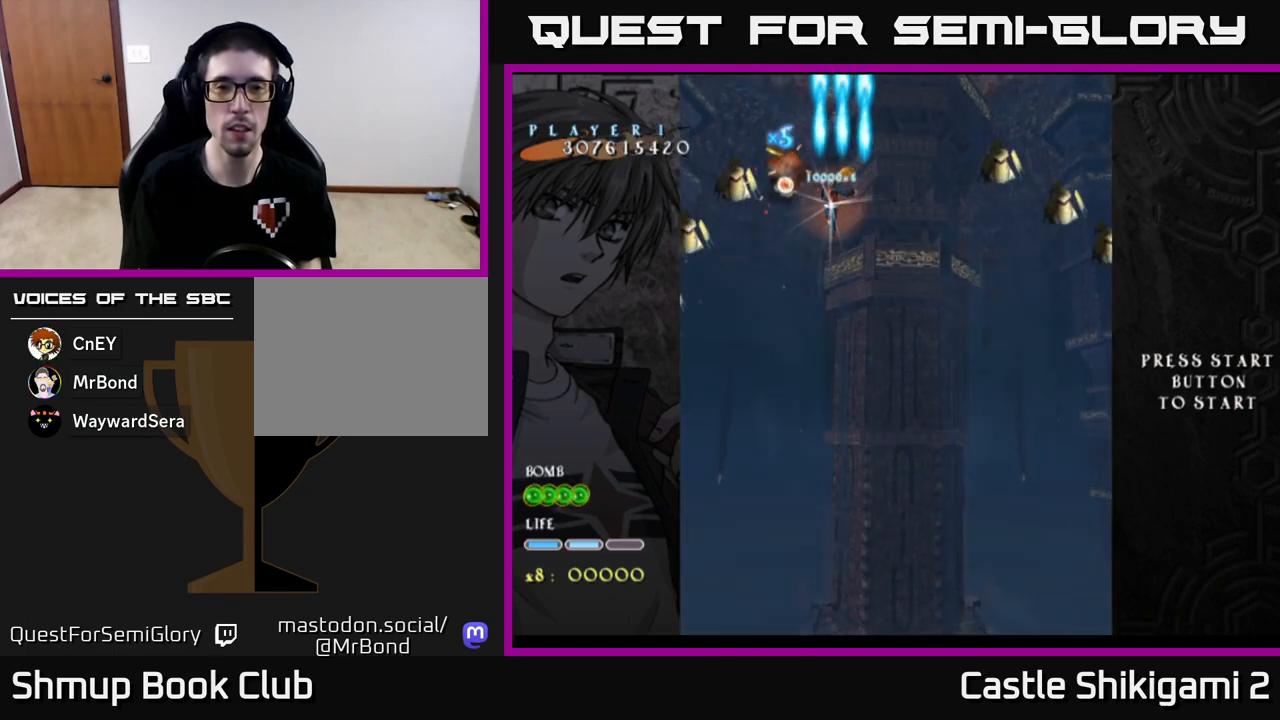
{"buttons": ["X"], "left_stick": "center", "events": [[300, "X", "down"], [317, "B", "up"], [383, "DPAD_LEFT", "down"], [500, "DPAD_LEFT", "up"]]}
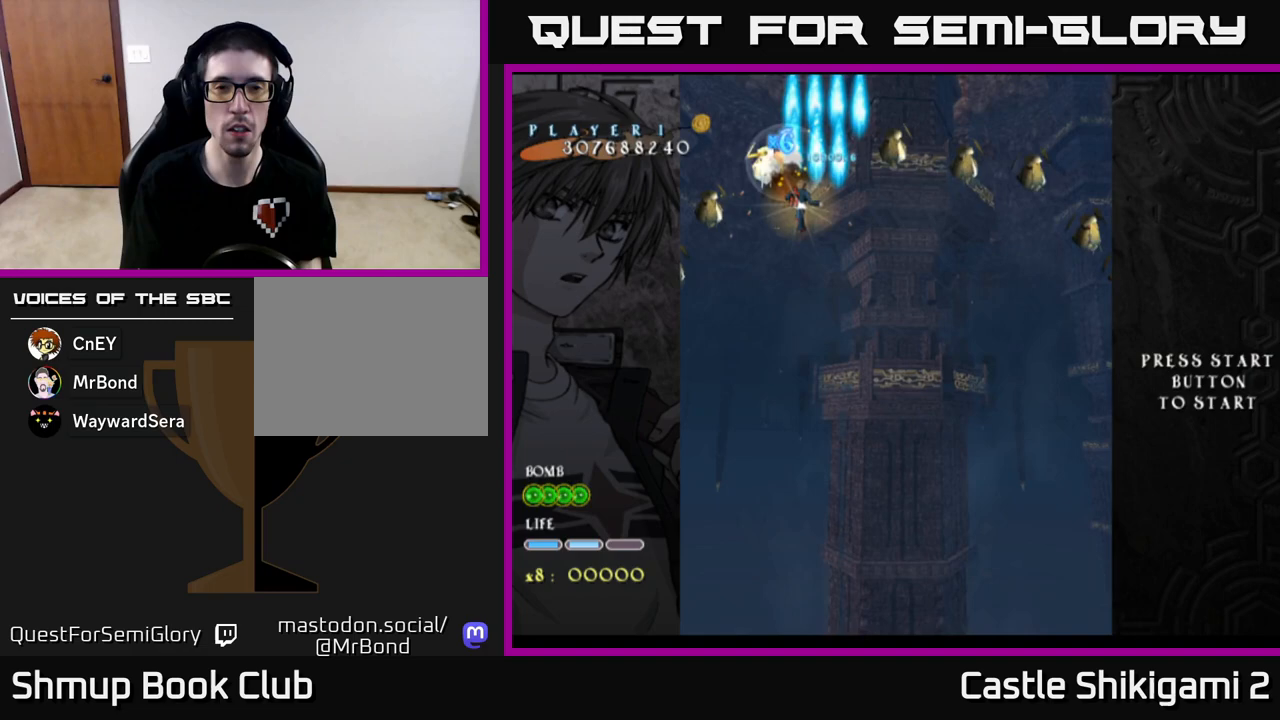
{"buttons": ["X"], "left_stick": "center", "events": []}
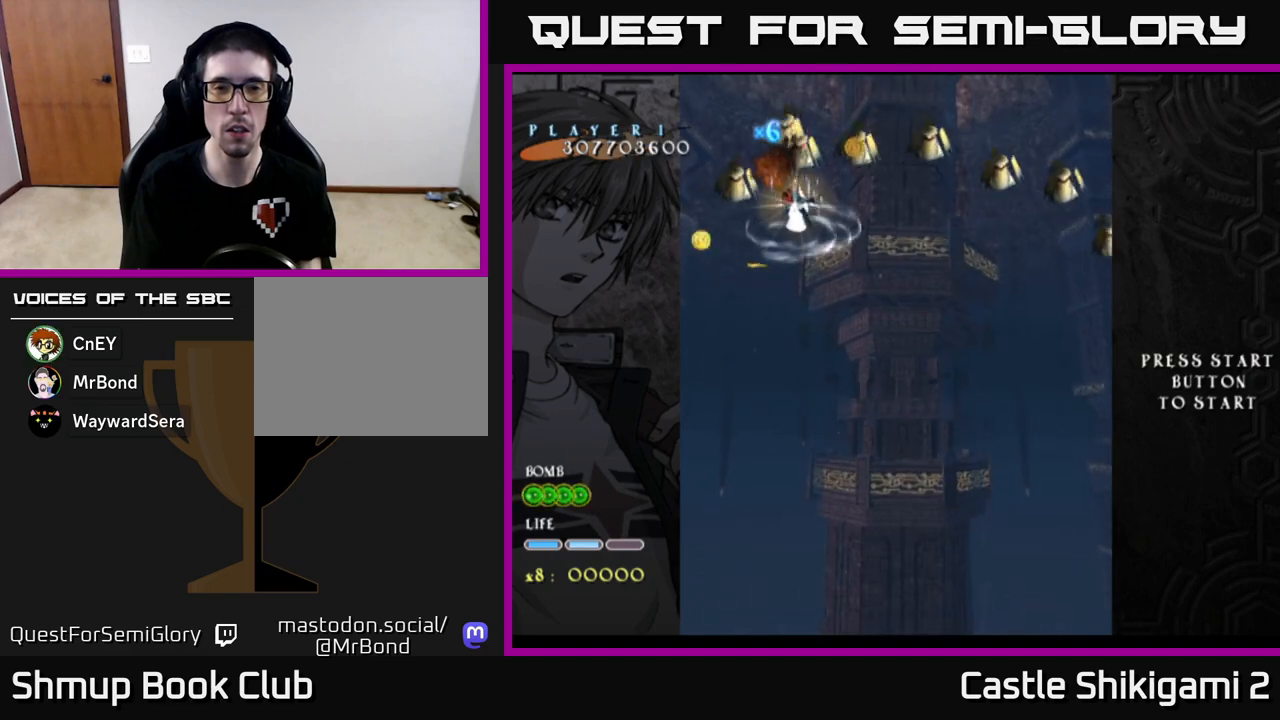
{"buttons": ["X"], "left_stick": "center", "events": [[233, "DPAD_UP", "down"], [300, "DPAD_UP", "up"]]}
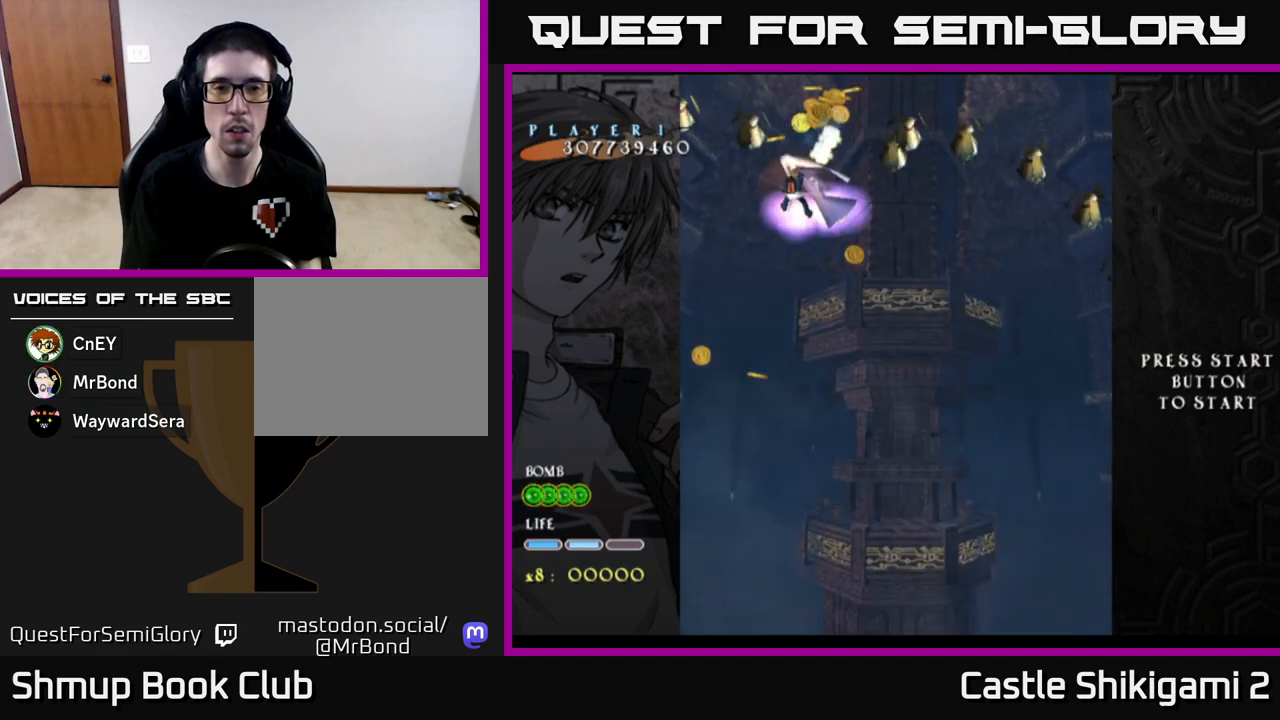
{"buttons": ["X"], "left_stick": "center", "events": []}
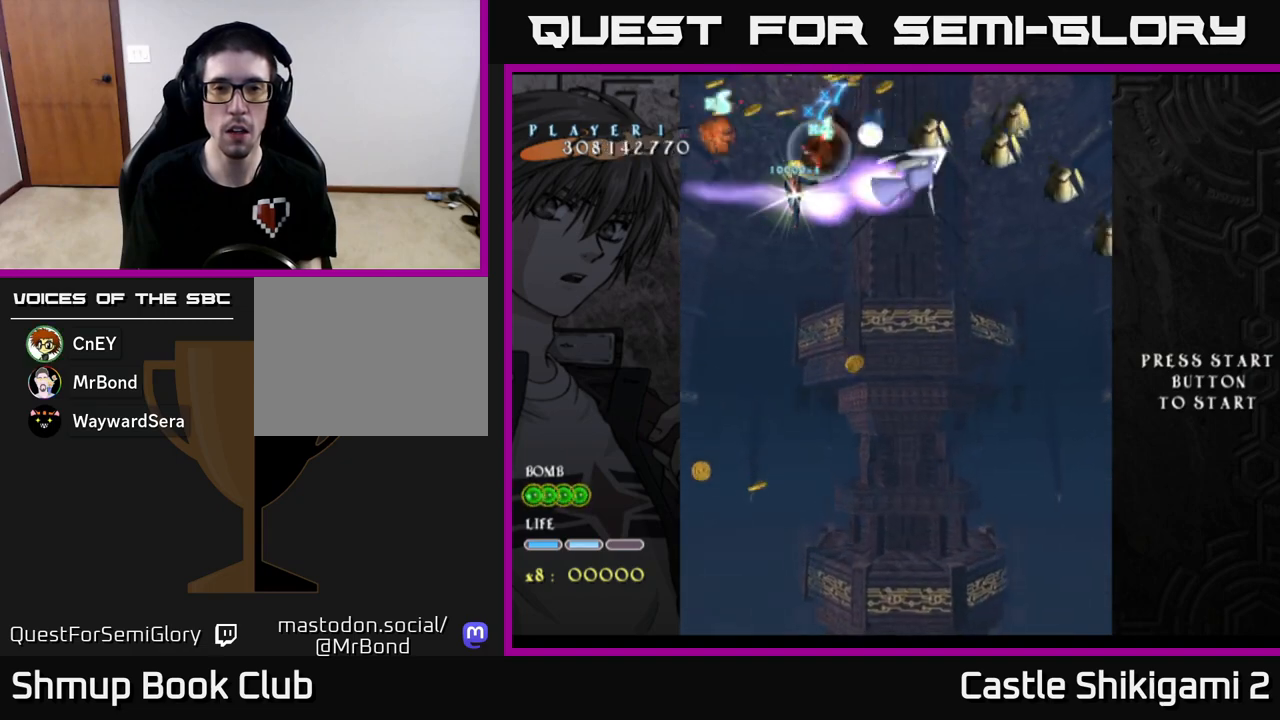
{"buttons": ["X", "DPAD_RIGHT"], "left_stick": "center", "events": [[83, "DPAD_UP", "down"], [167, "DPAD_RIGHT", "down"], [167, "DPAD_UP", "up"]]}
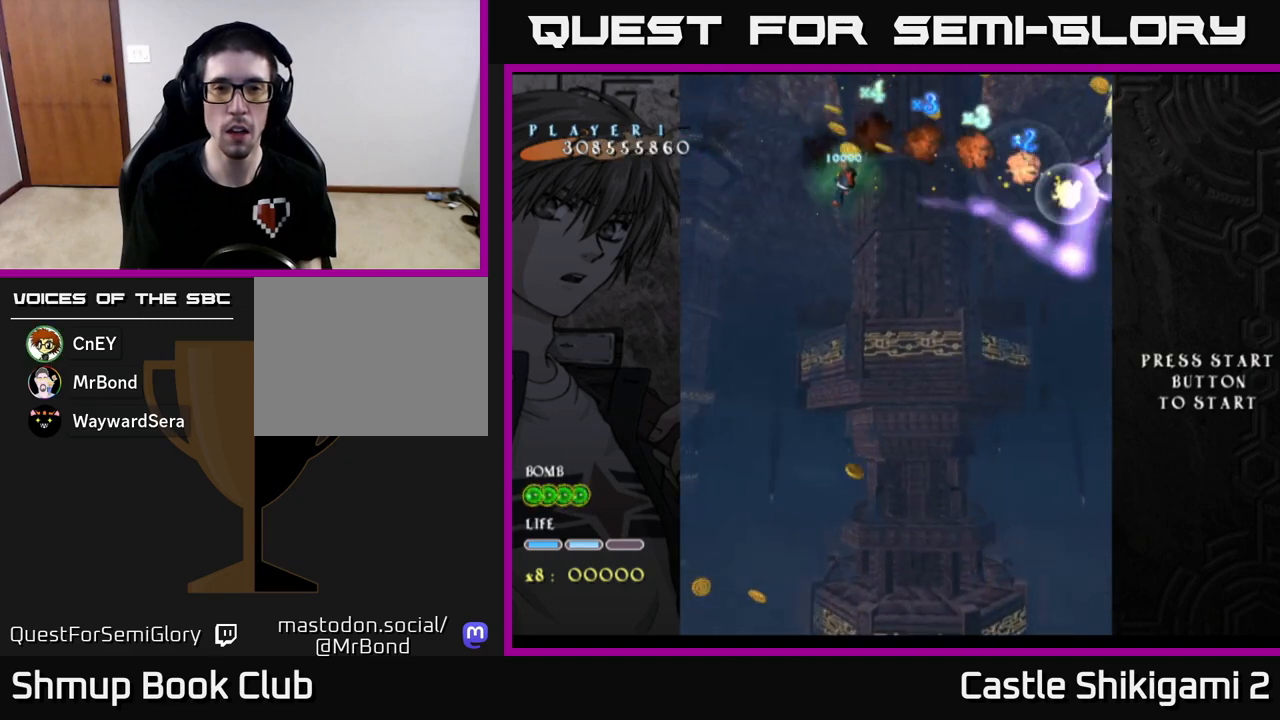
{"buttons": ["X", "DPAD_DOWN", "DPAD_RIGHT"], "left_stick": "center", "events": [[217, "DPAD_DOWN", "down"]]}
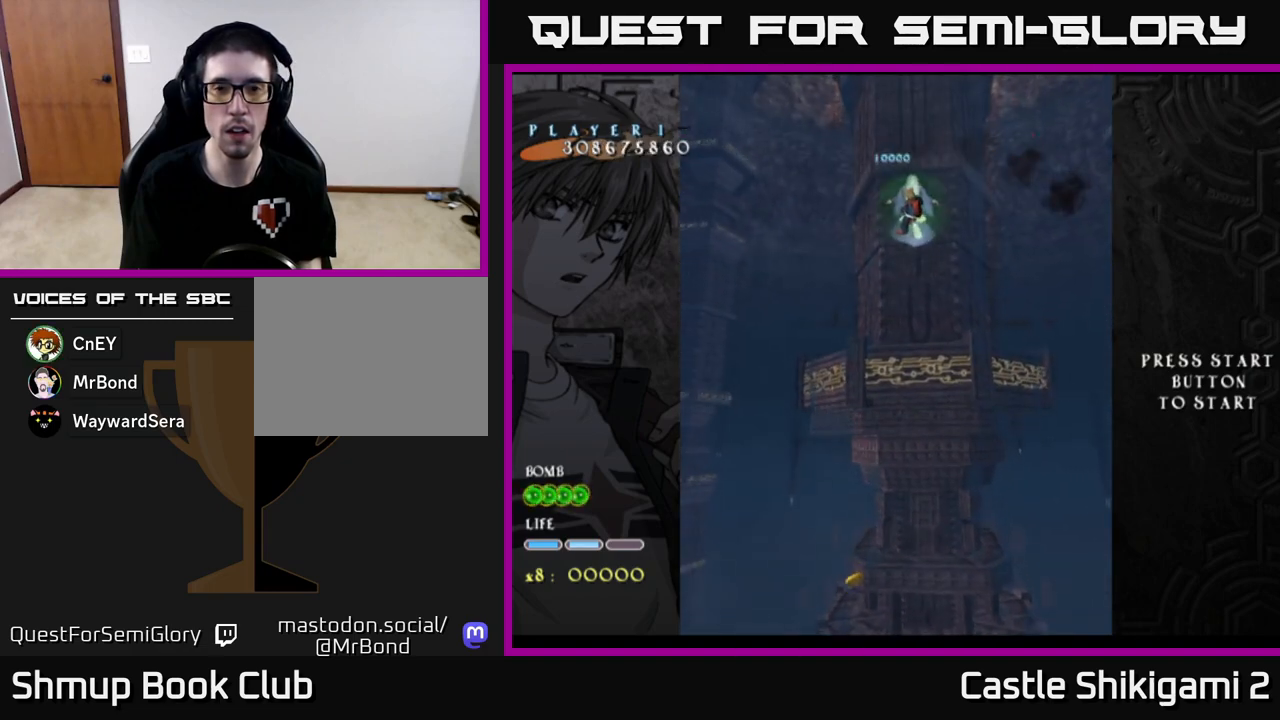
{"buttons": ["X", "DPAD_DOWN"], "left_stick": "center", "events": [[100, "DPAD_RIGHT", "up"], [250, "DPAD_DOWN", "up"], [267, "DPAD_LEFT", "down"], [367, "DPAD_LEFT", "up"], [383, "DPAD_DOWN", "down"]]}
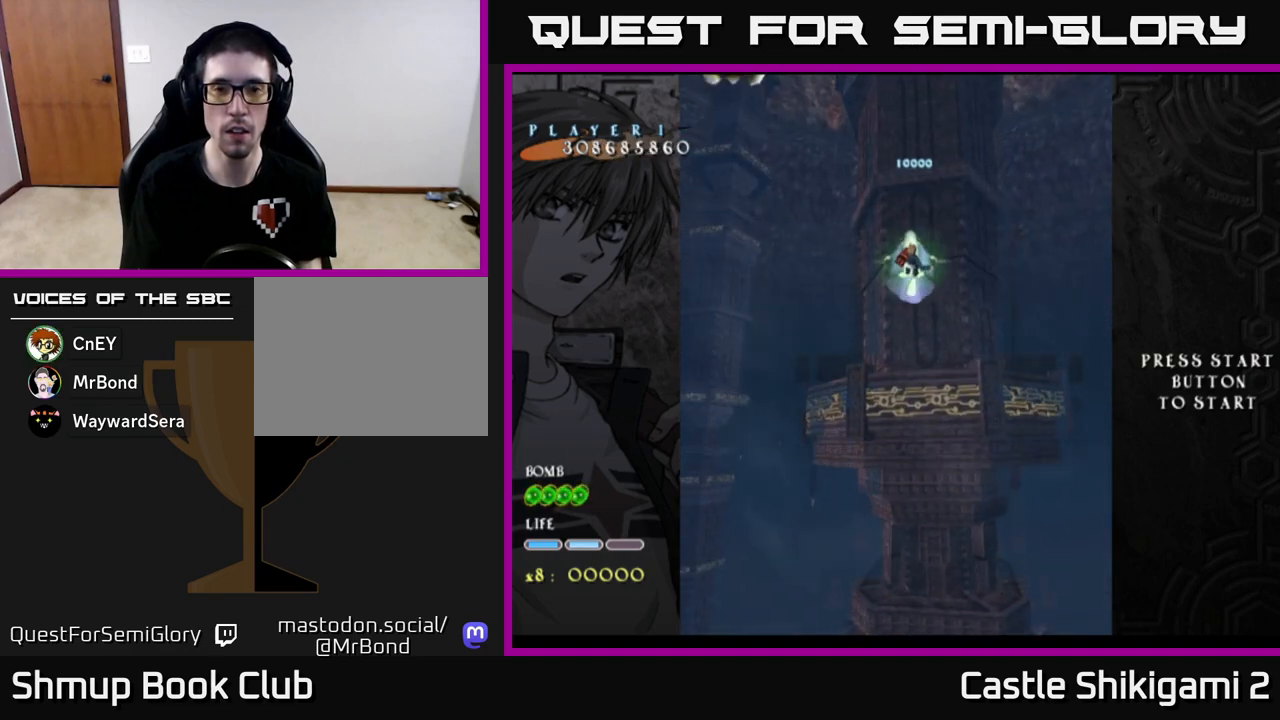
{"buttons": ["X", "DPAD_LEFT"], "left_stick": "center", "events": [[100, "DPAD_DOWN", "up"], [467, "DPAD_LEFT", "down"]]}
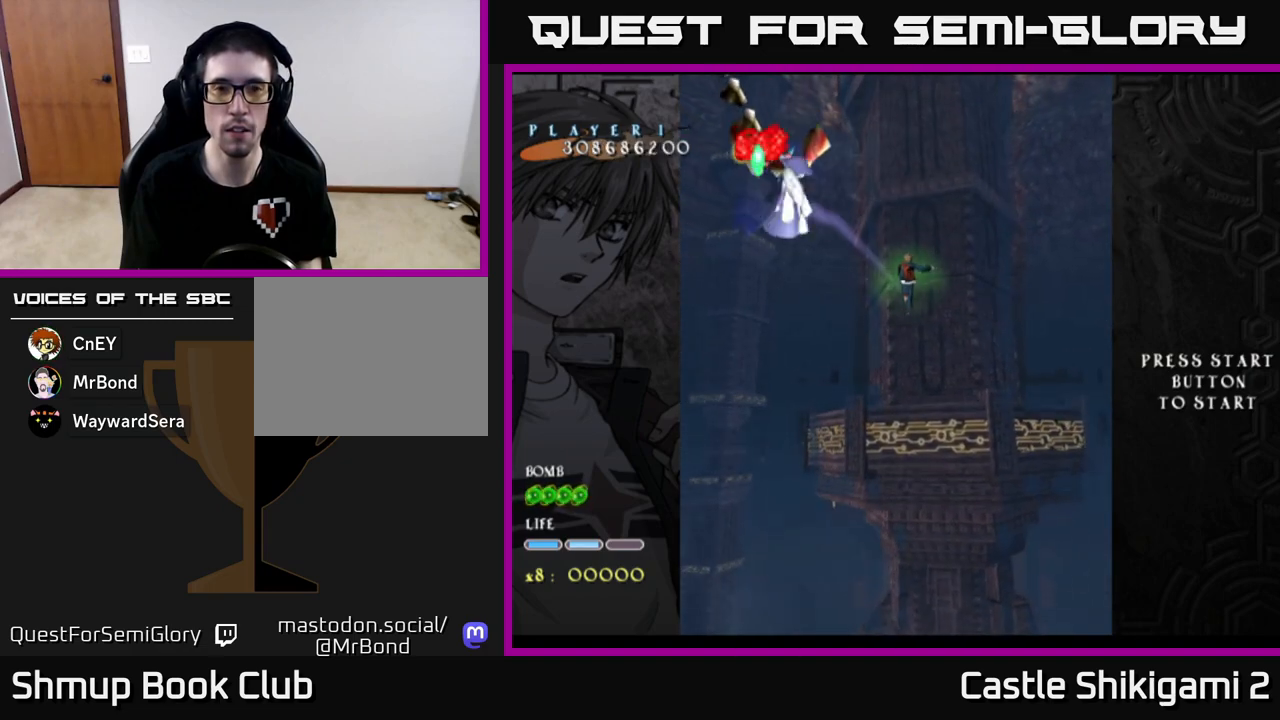
{"buttons": ["X", "DPAD_LEFT"], "left_stick": "center", "events": [[33, "DPAD_UP", "down"], [233, "DPAD_UP", "up"], [350, "DPAD_LEFT", "up"], [383, "DPAD_LEFT", "down"]]}
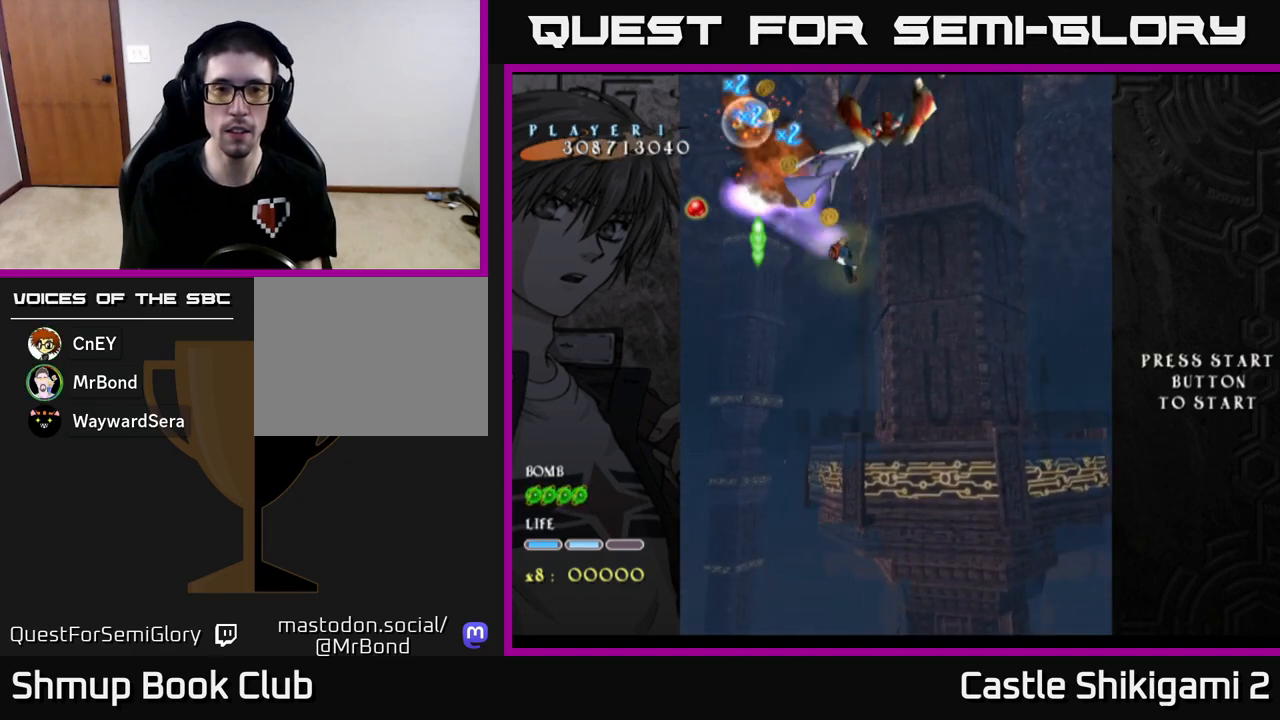
{"buttons": ["X", "DPAD_DOWN", "DPAD_RIGHT"], "left_stick": "center", "events": [[133, "DPAD_LEFT", "up"], [150, "DPAD_DOWN", "down"], [250, "DPAD_RIGHT", "down"]]}